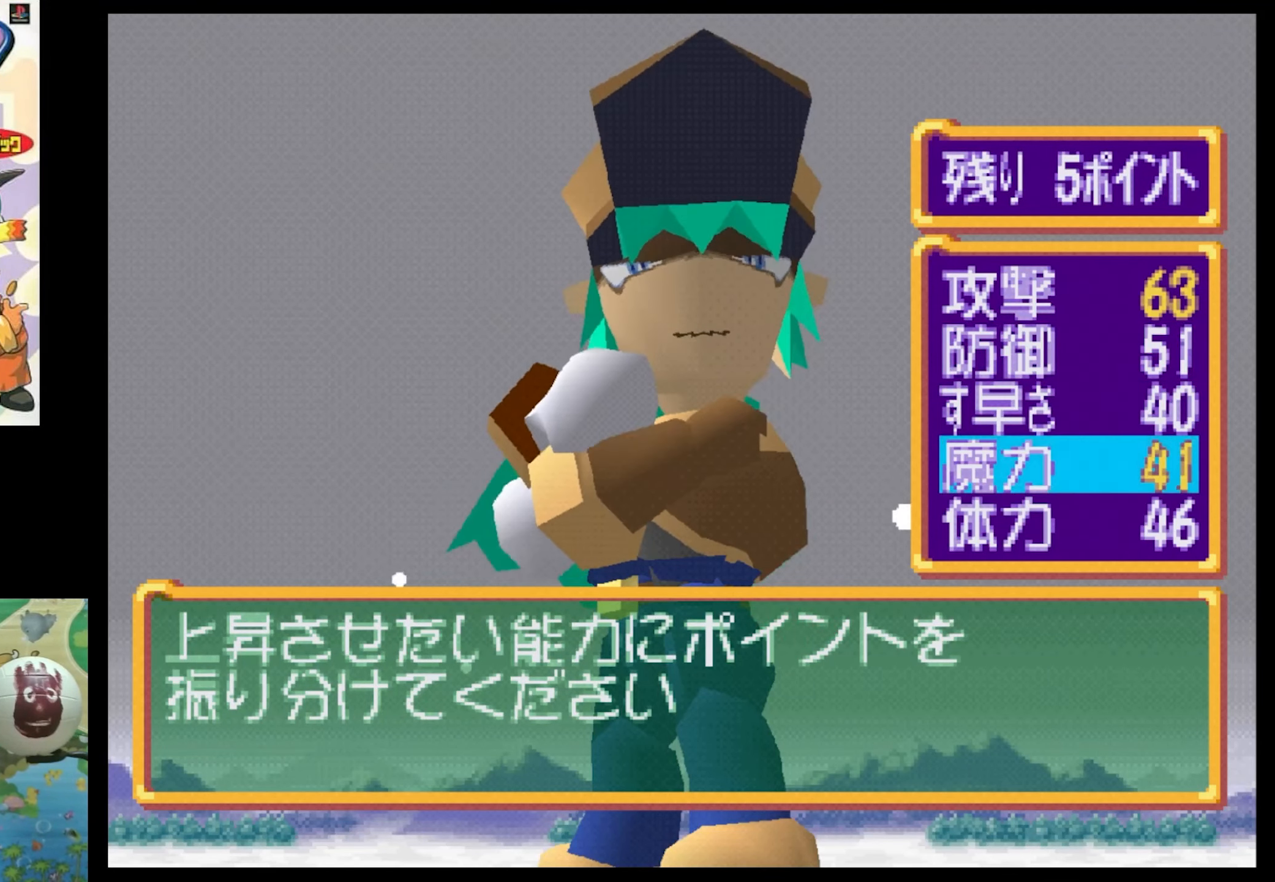
Gameplay with a controller (PlayStation layout); each line is a JSON object with the inputs held at the frame after it. "events" lists button and stick changes between this image and that frame as [ms after this image, input, new state], when the widget could be followed in between. Not read: L3 R3.
{"buttons": ["DPAD_UP"], "events": [[33, "DPAD_DOWN", "up"], [217, "CIRCLE", "down"], [317, "CIRCLE", "up"], [467, "DPAD_UP", "down"]]}
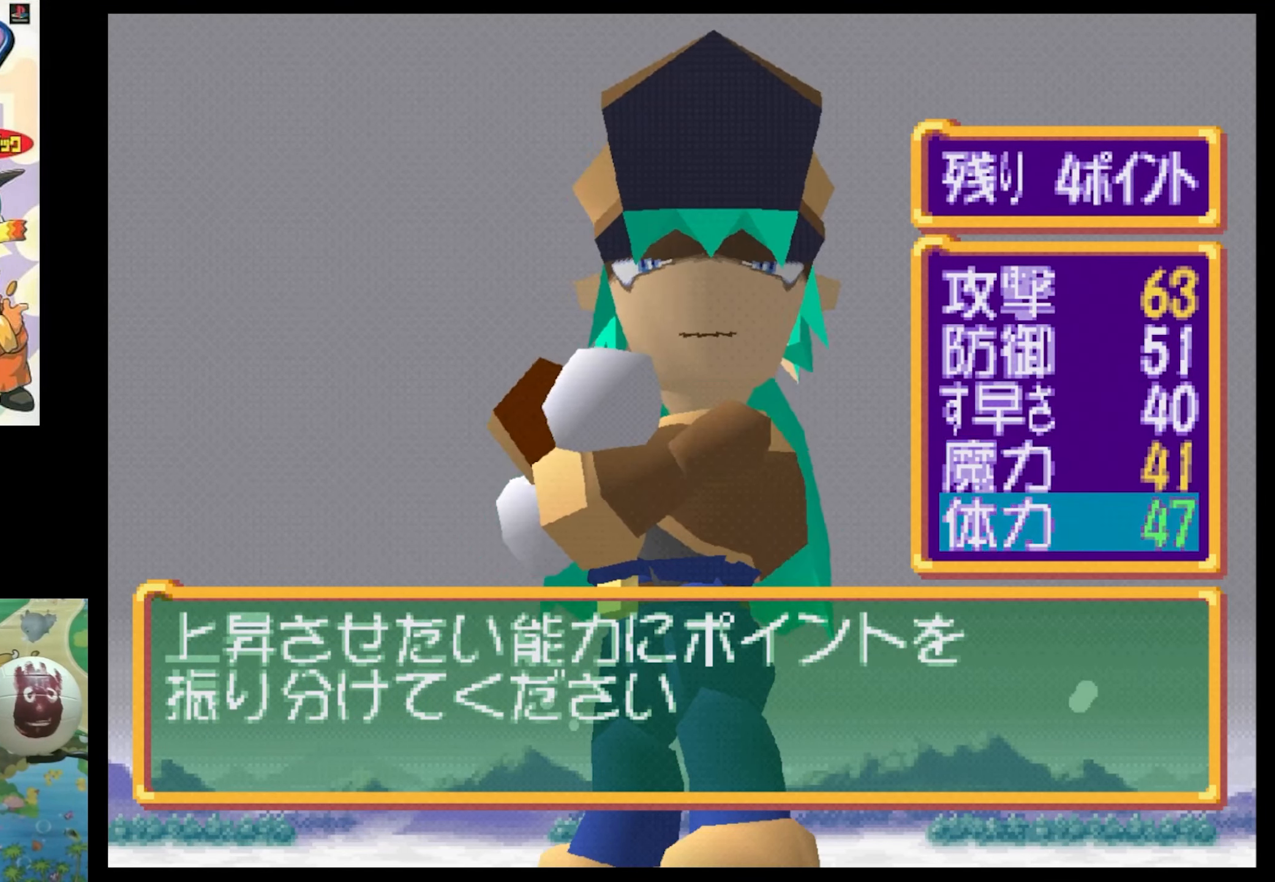
{"buttons": [], "events": [[50, "DPAD_UP", "up"], [150, "DPAD_UP", "down"], [267, "DPAD_UP", "up"], [367, "DPAD_UP", "down"], [483, "DPAD_UP", "up"]]}
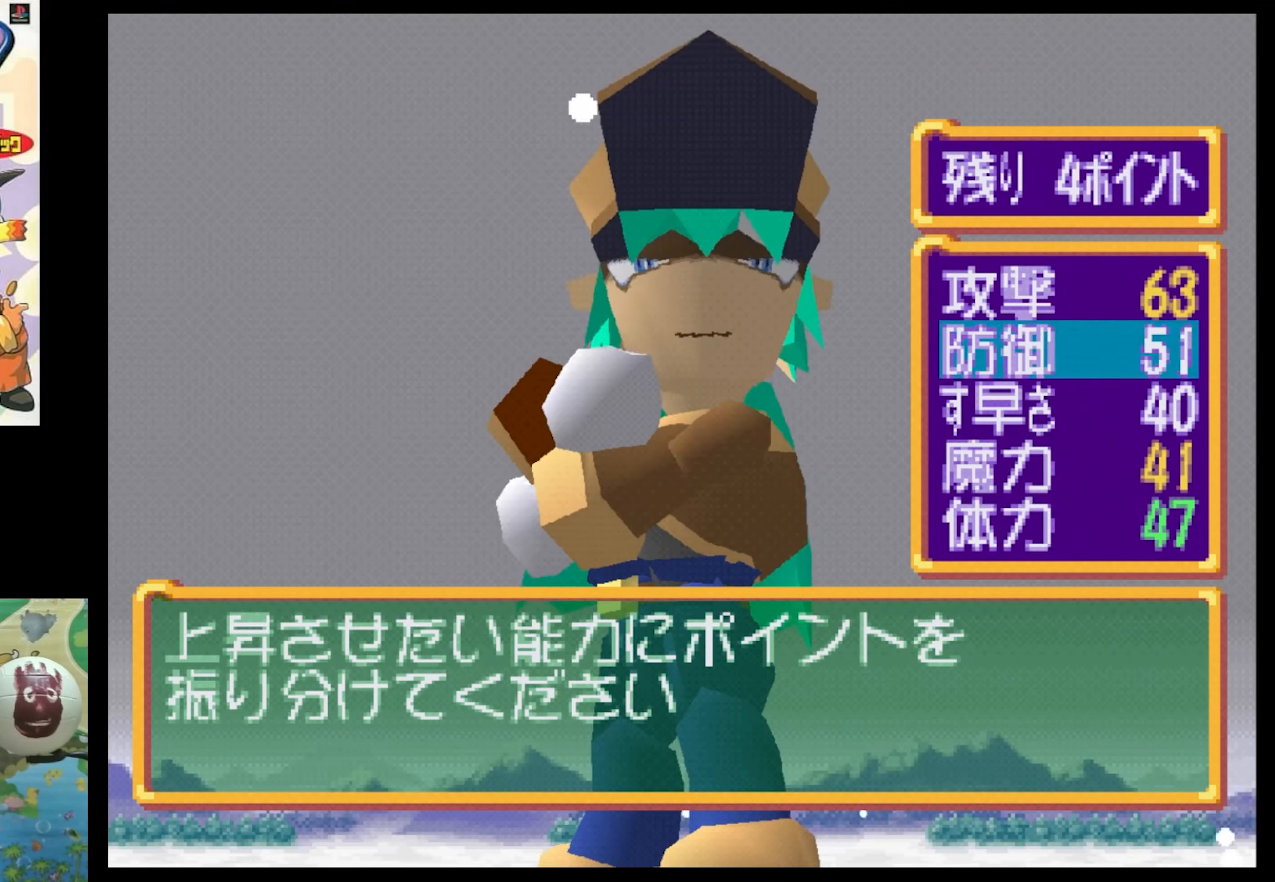
{"buttons": [], "events": [[33, "CIRCLE", "down"], [150, "CIRCLE", "up"]]}
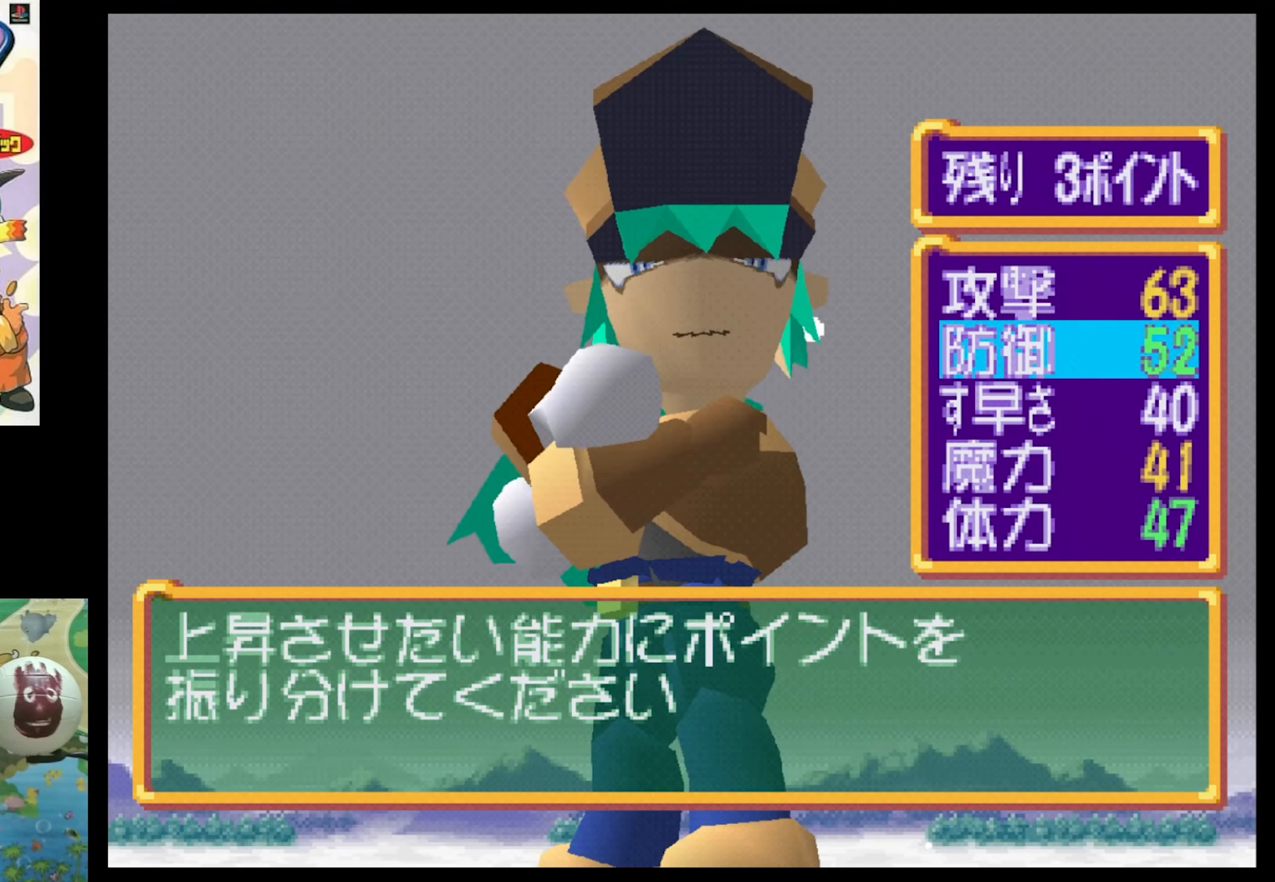
{"buttons": ["DPAD_UP"], "events": [[467, "DPAD_UP", "down"]]}
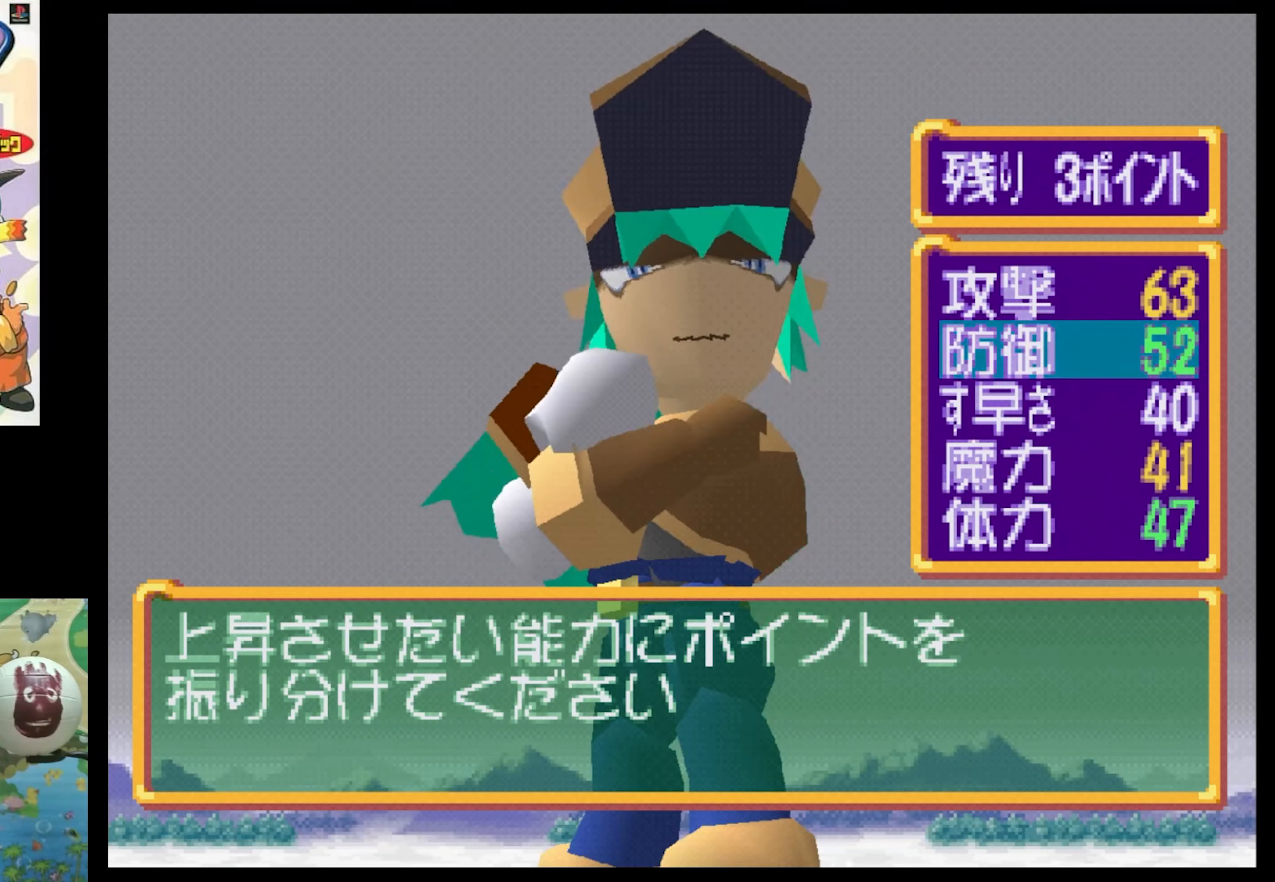
{"buttons": [], "events": [[83, "CIRCLE", "down"], [83, "DPAD_UP", "up"], [150, "CIRCLE", "up"], [317, "DPAD_DOWN", "down"], [450, "DPAD_DOWN", "up"]]}
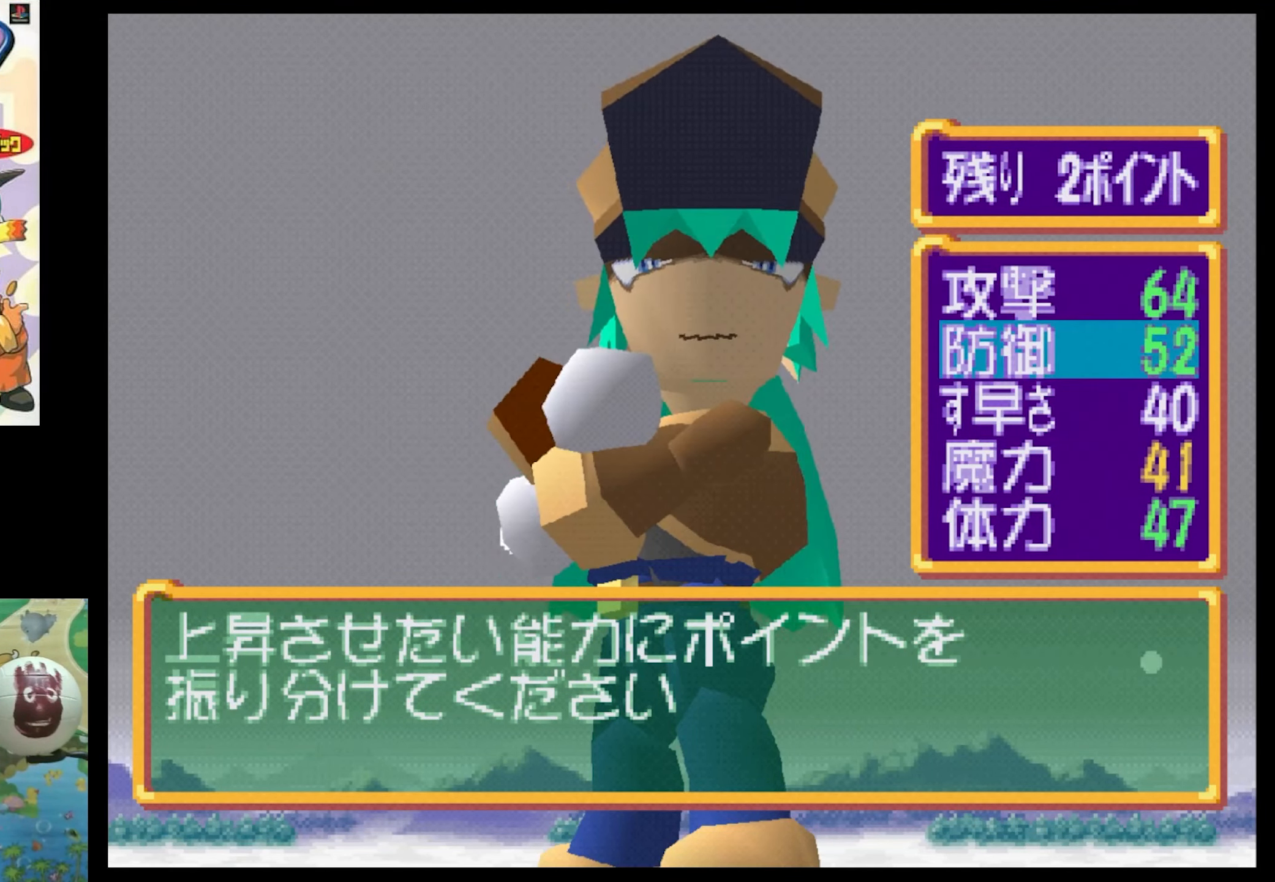
{"buttons": [], "events": []}
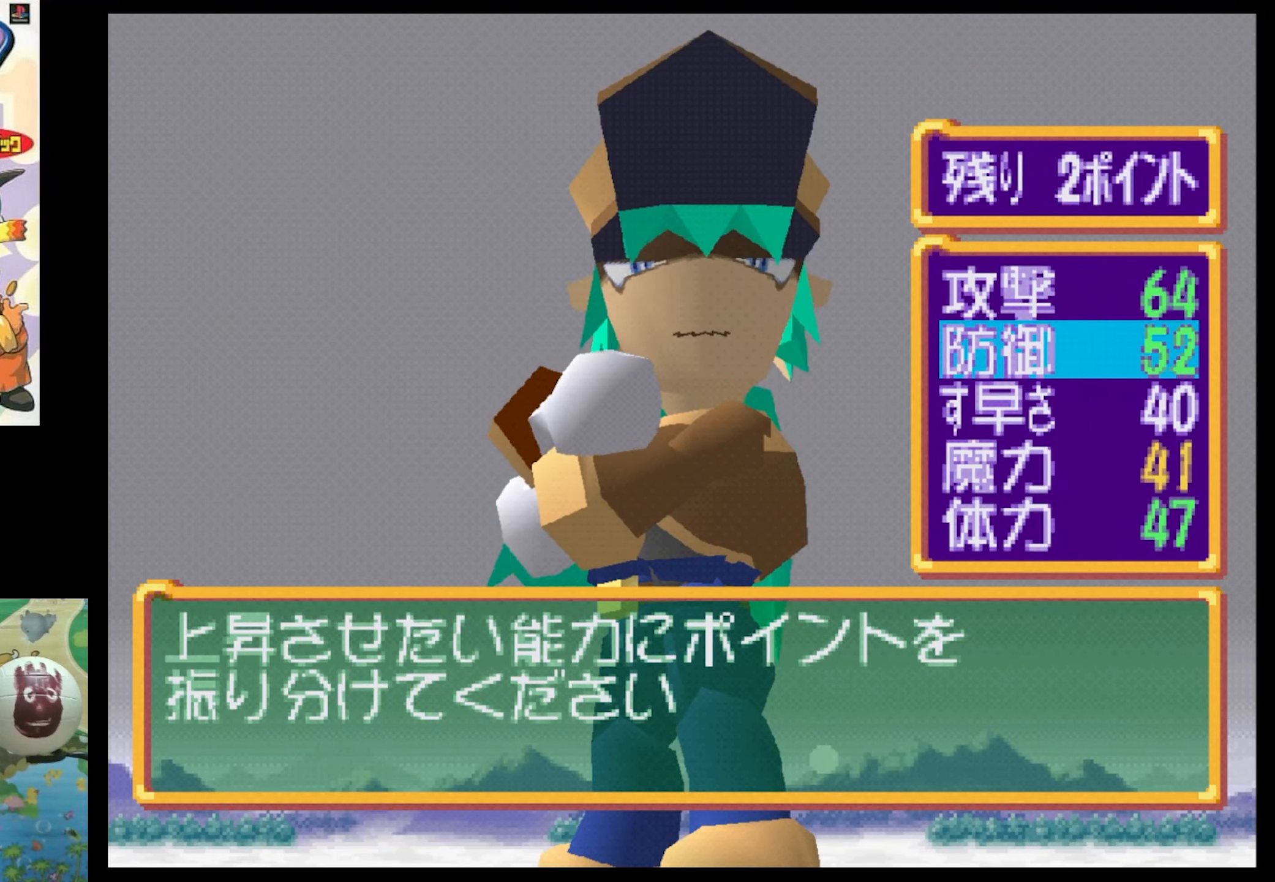
{"buttons": ["DPAD_DOWN"], "events": [[33, "CIRCLE", "down"], [117, "CIRCLE", "up"], [250, "DPAD_DOWN", "down"], [333, "DPAD_DOWN", "up"], [417, "DPAD_DOWN", "down"]]}
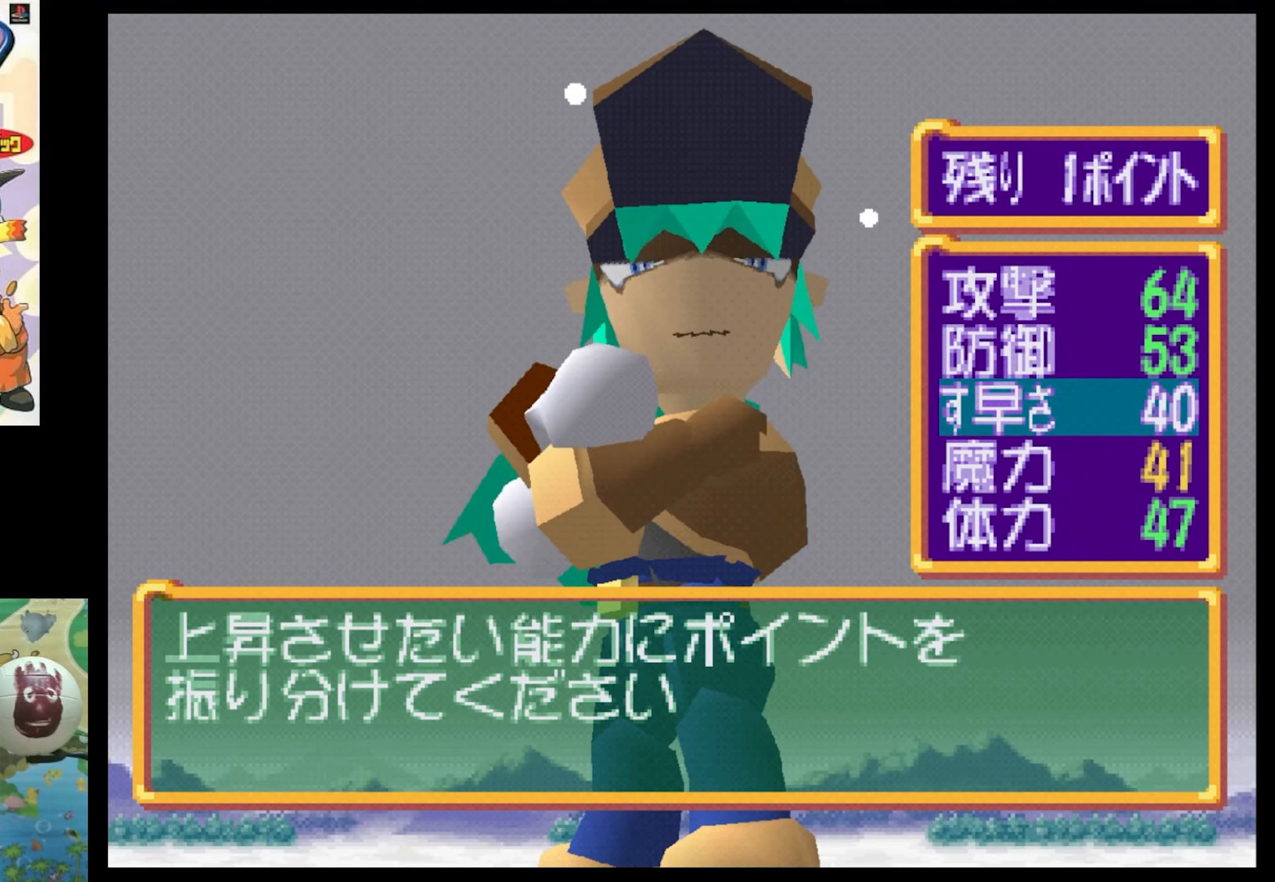
{"buttons": [], "events": [[50, "DPAD_DOWN", "up"]]}
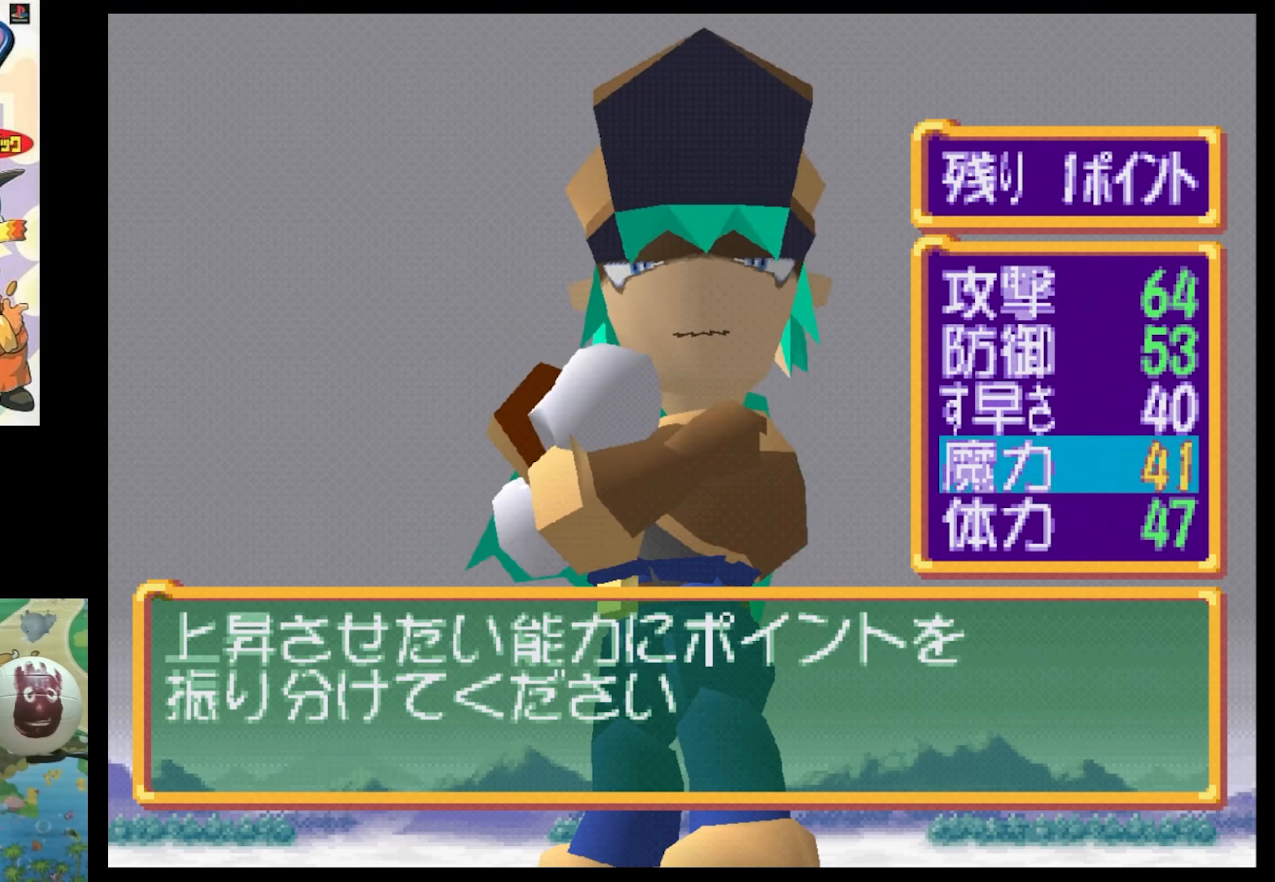
{"buttons": [], "events": []}
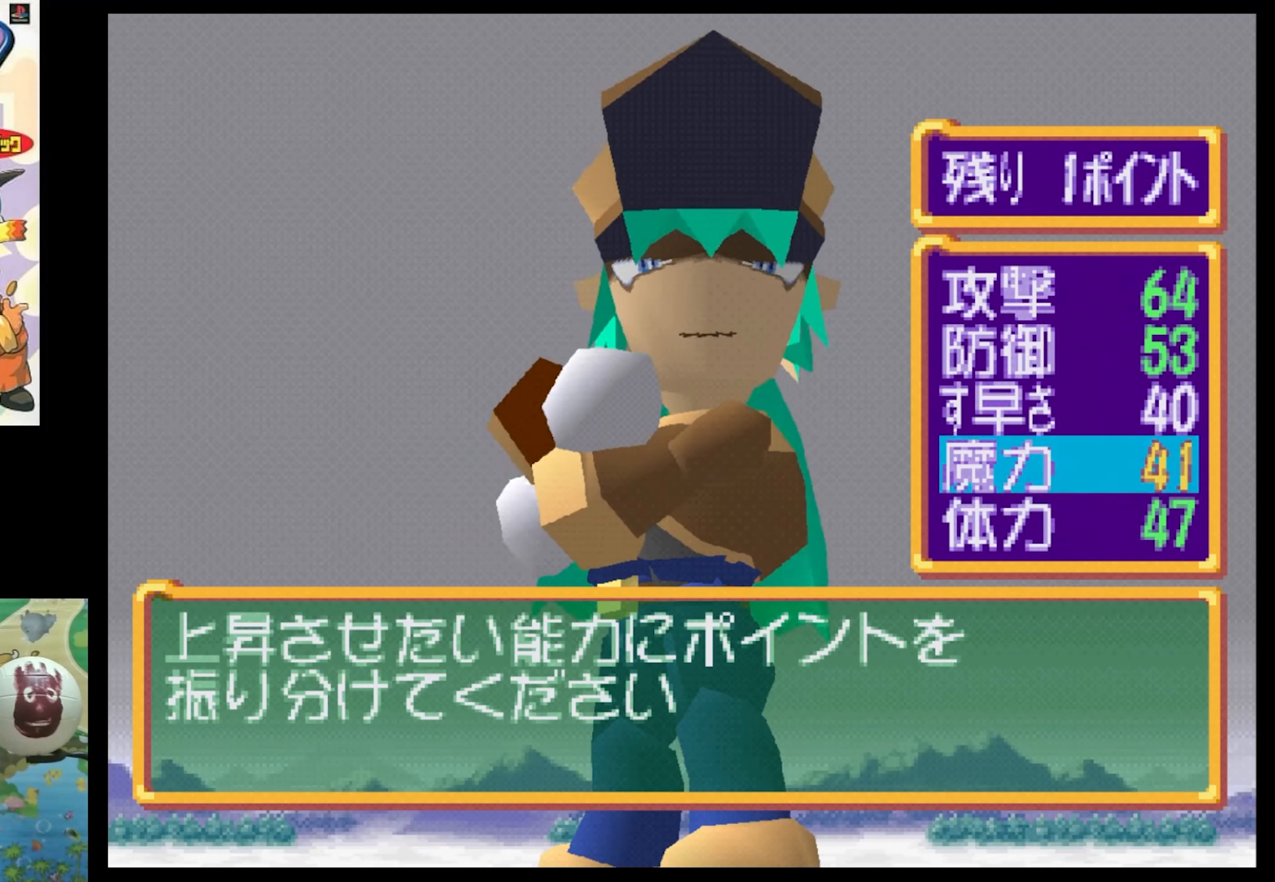
{"buttons": ["DPAD_DOWN"], "events": [[417, "DPAD_DOWN", "down"]]}
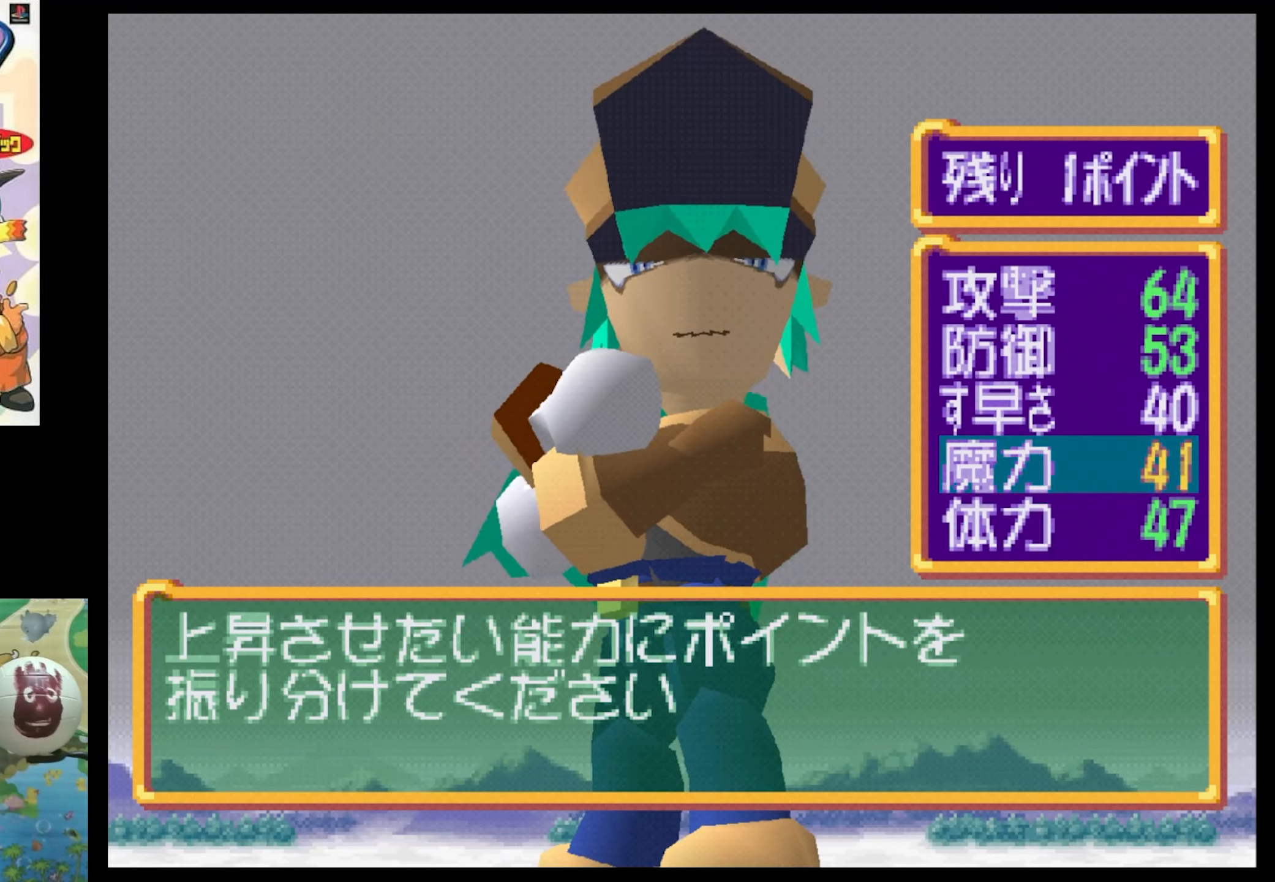
{"buttons": ["DPAD_UP"], "events": [[50, "DPAD_DOWN", "up"], [484, "DPAD_UP", "down"]]}
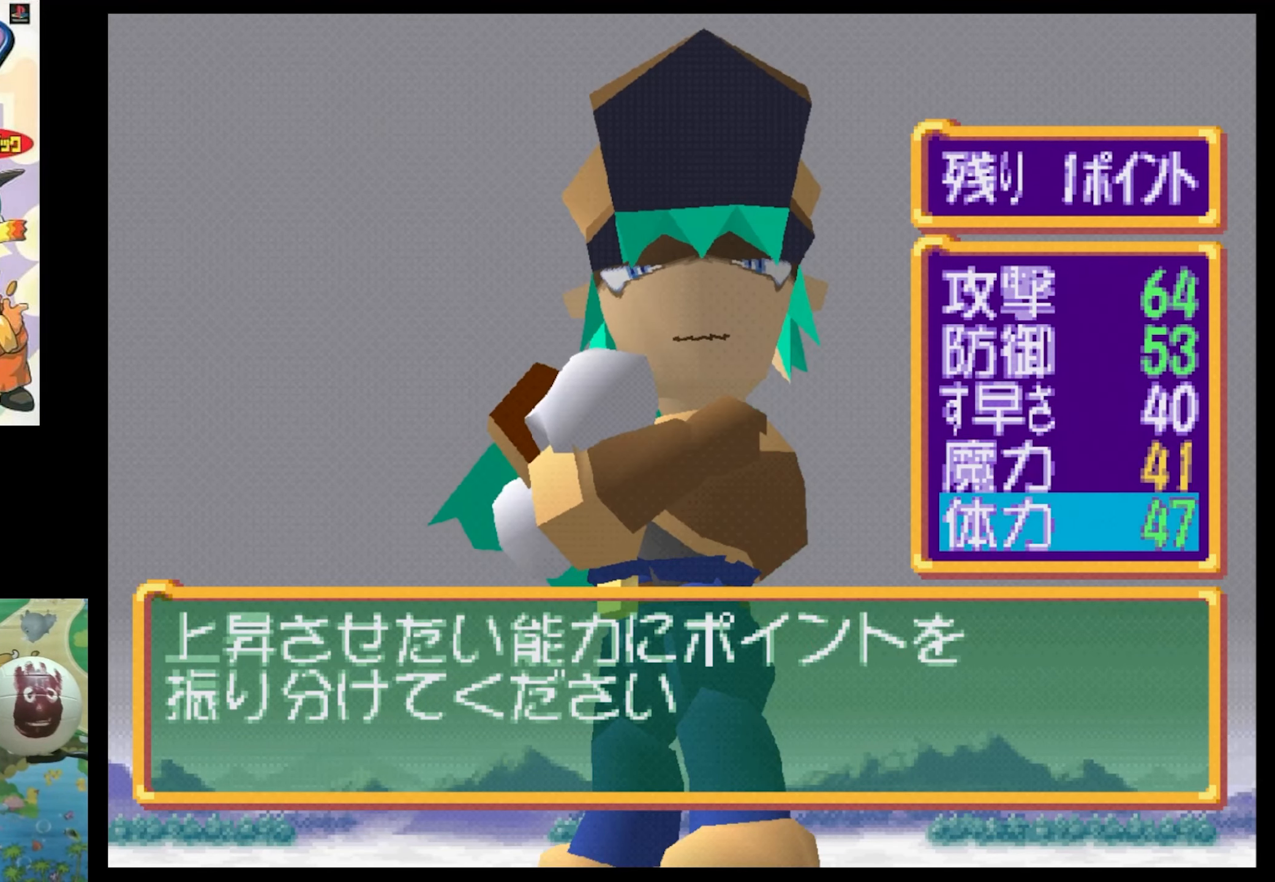
{"buttons": [], "events": [[100, "DPAD_UP", "up"], [350, "DPAD_UP", "down"], [467, "DPAD_UP", "up"]]}
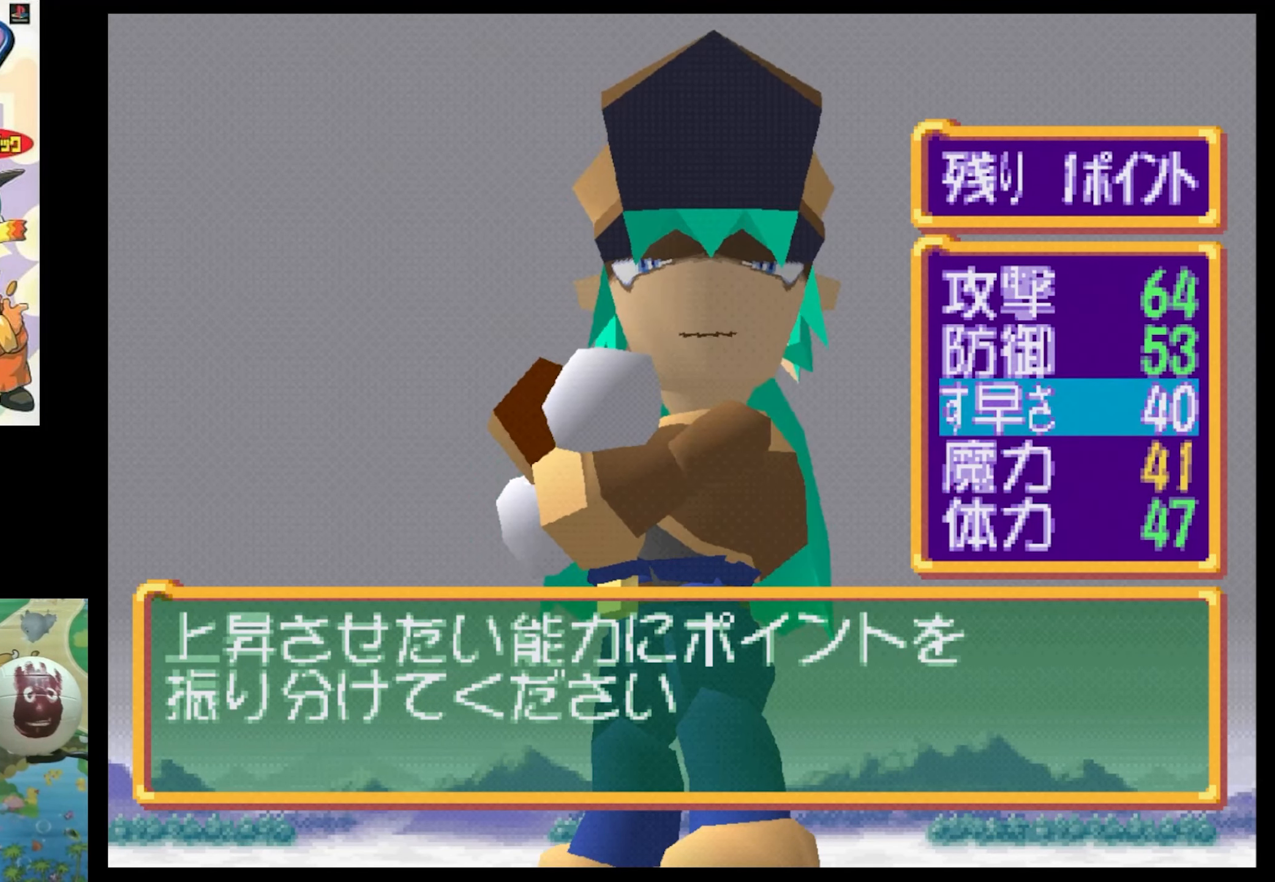
{"buttons": [], "events": []}
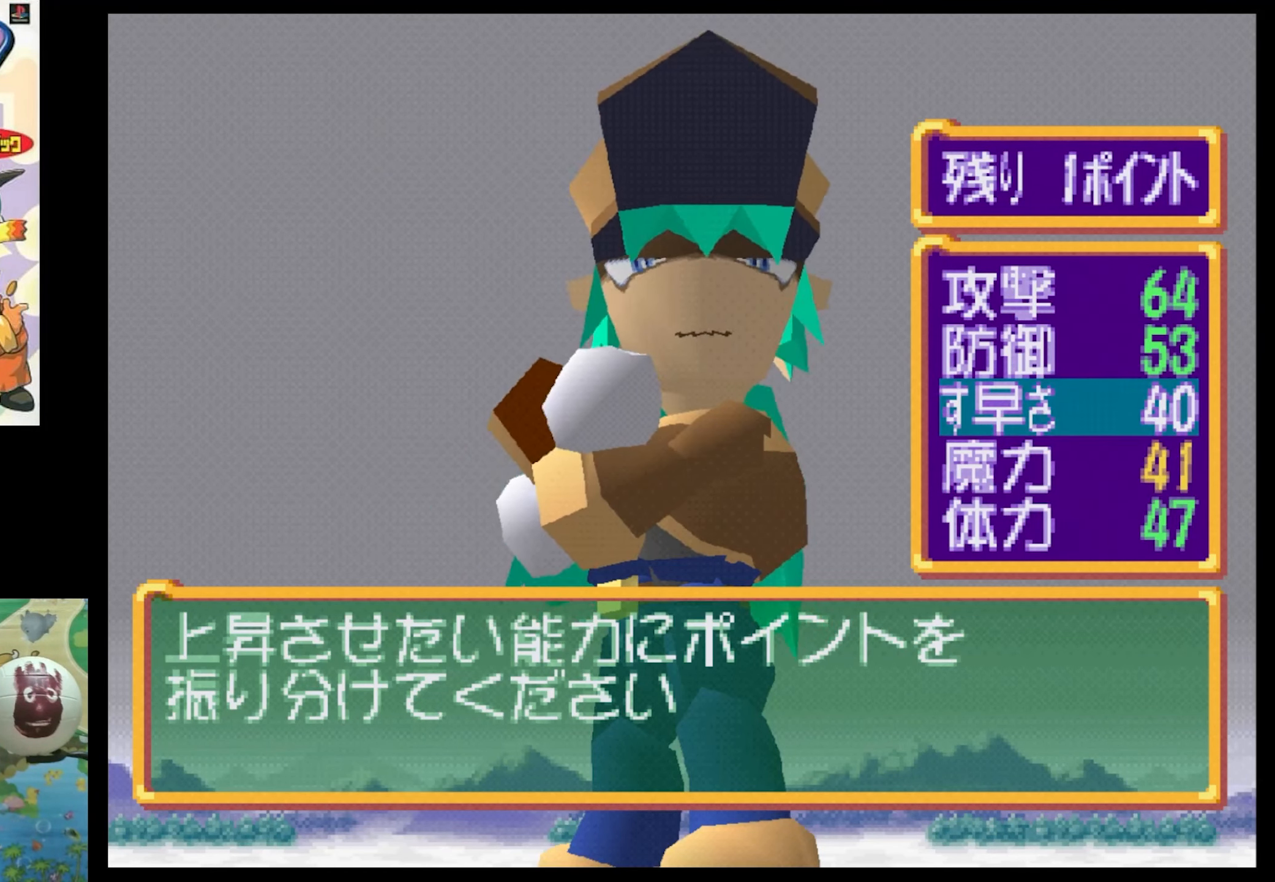
{"buttons": [], "events": [[134, "DPAD_DOWN", "down"], [284, "DPAD_DOWN", "up"], [367, "DPAD_DOWN", "down"], [450, "DPAD_DOWN", "up"]]}
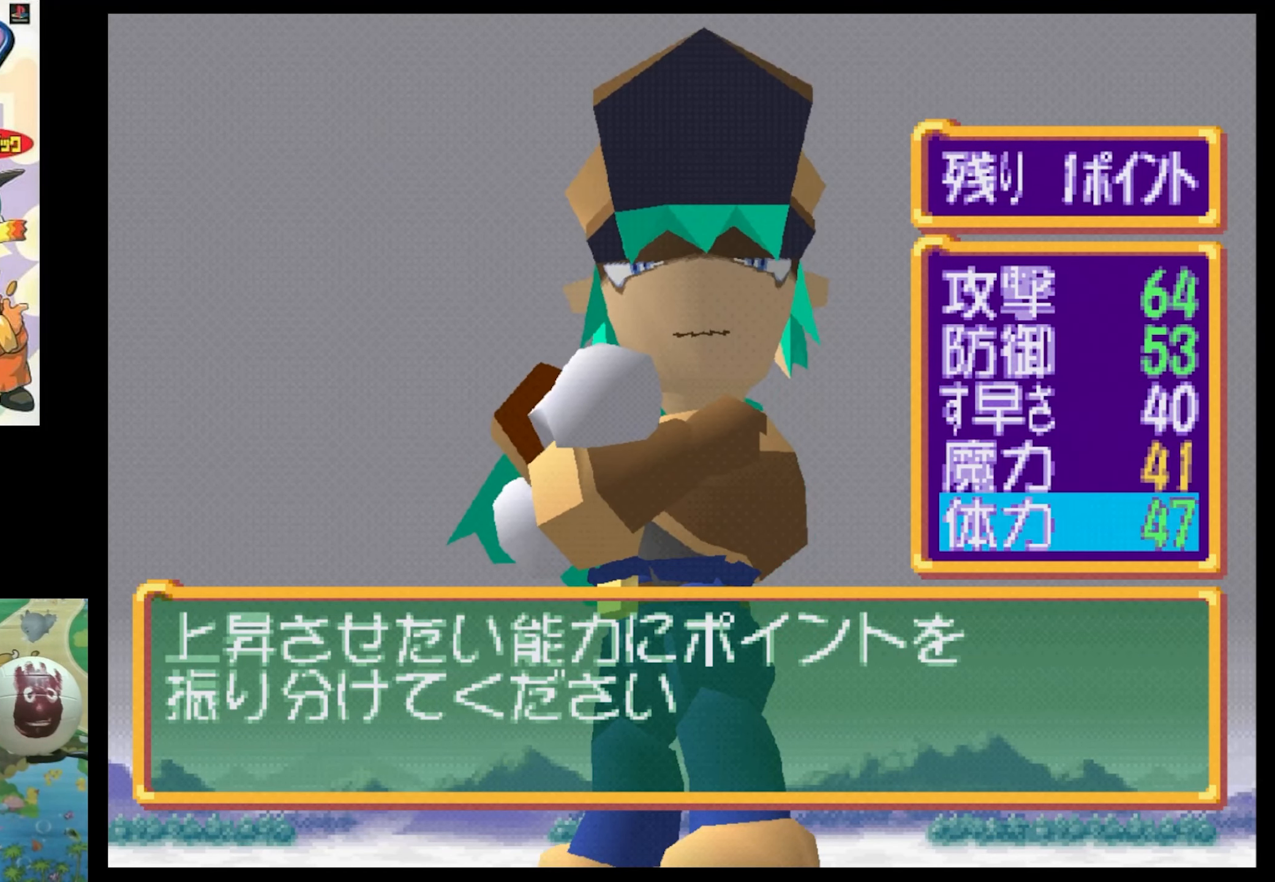
{"buttons": [], "events": []}
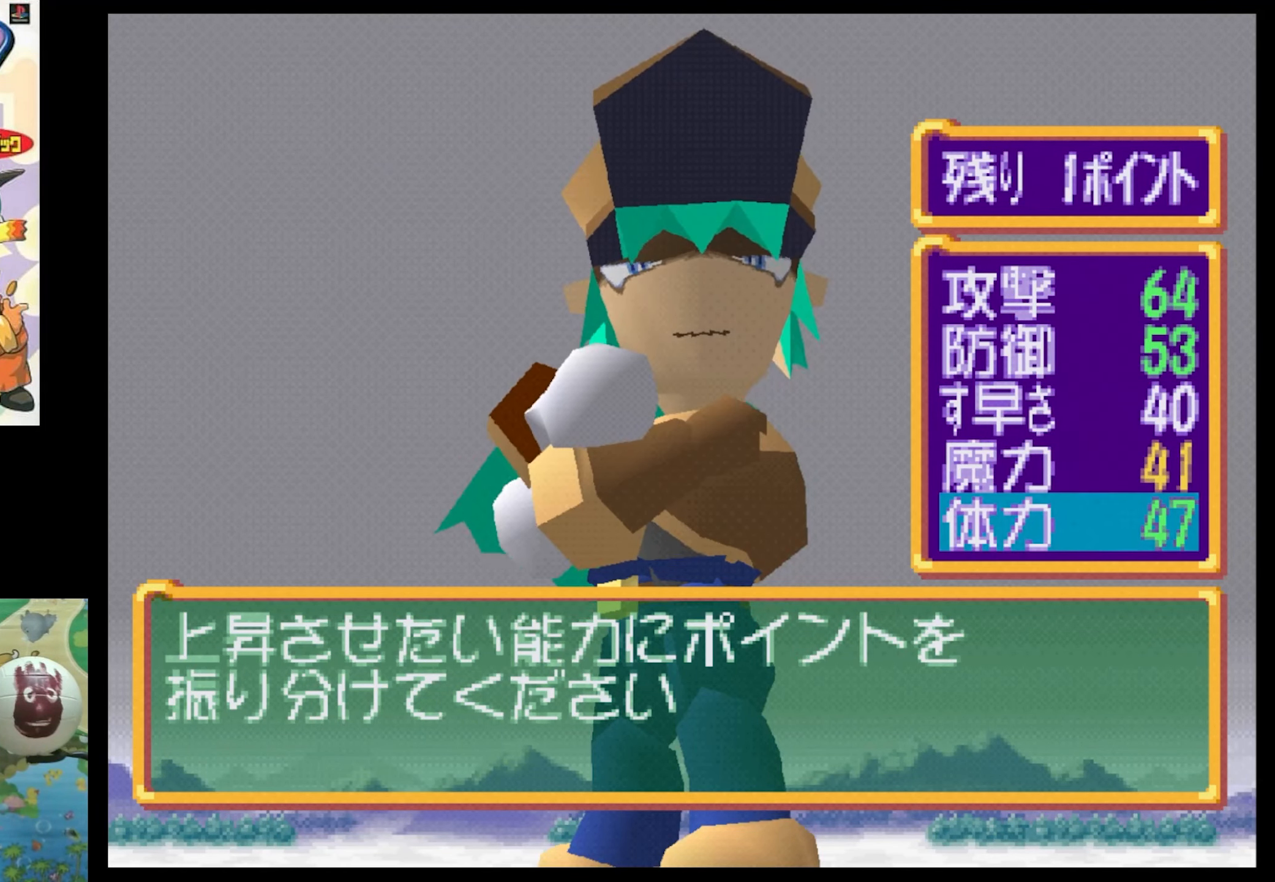
{"buttons": [], "events": [[367, "DPAD_UP", "down"], [450, "DPAD_UP", "up"]]}
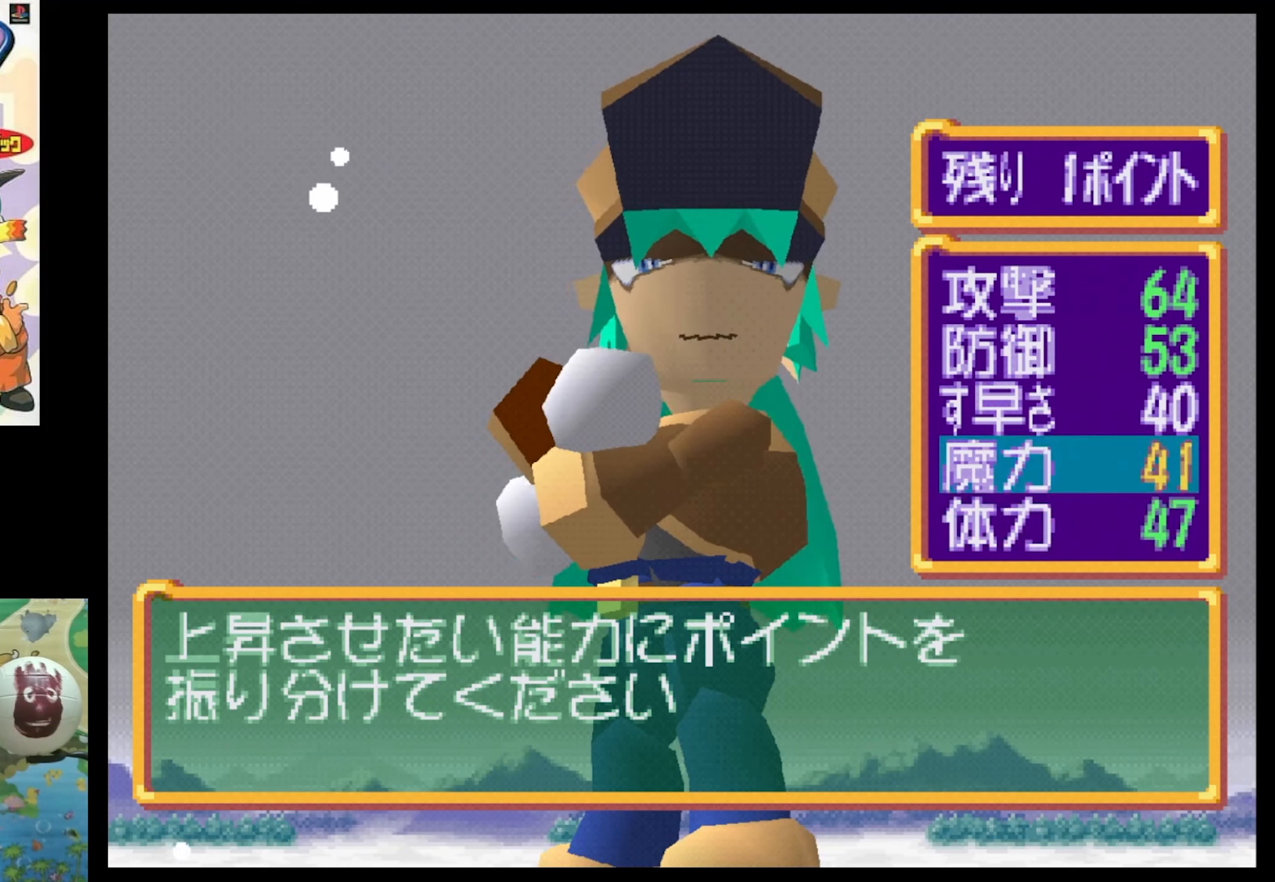
{"buttons": [], "events": [[50, "DPAD_UP", "down"], [184, "DPAD_UP", "up"]]}
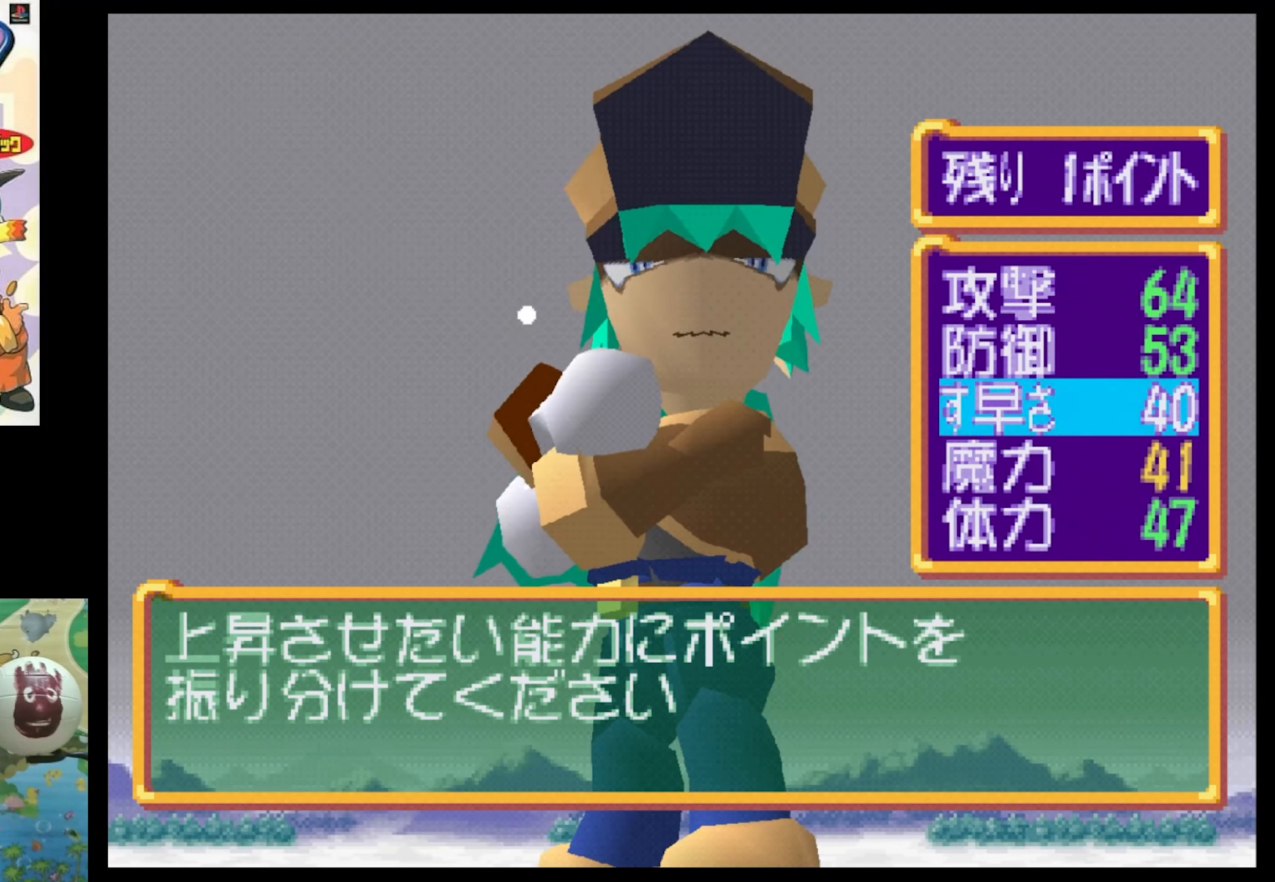
{"buttons": [], "events": []}
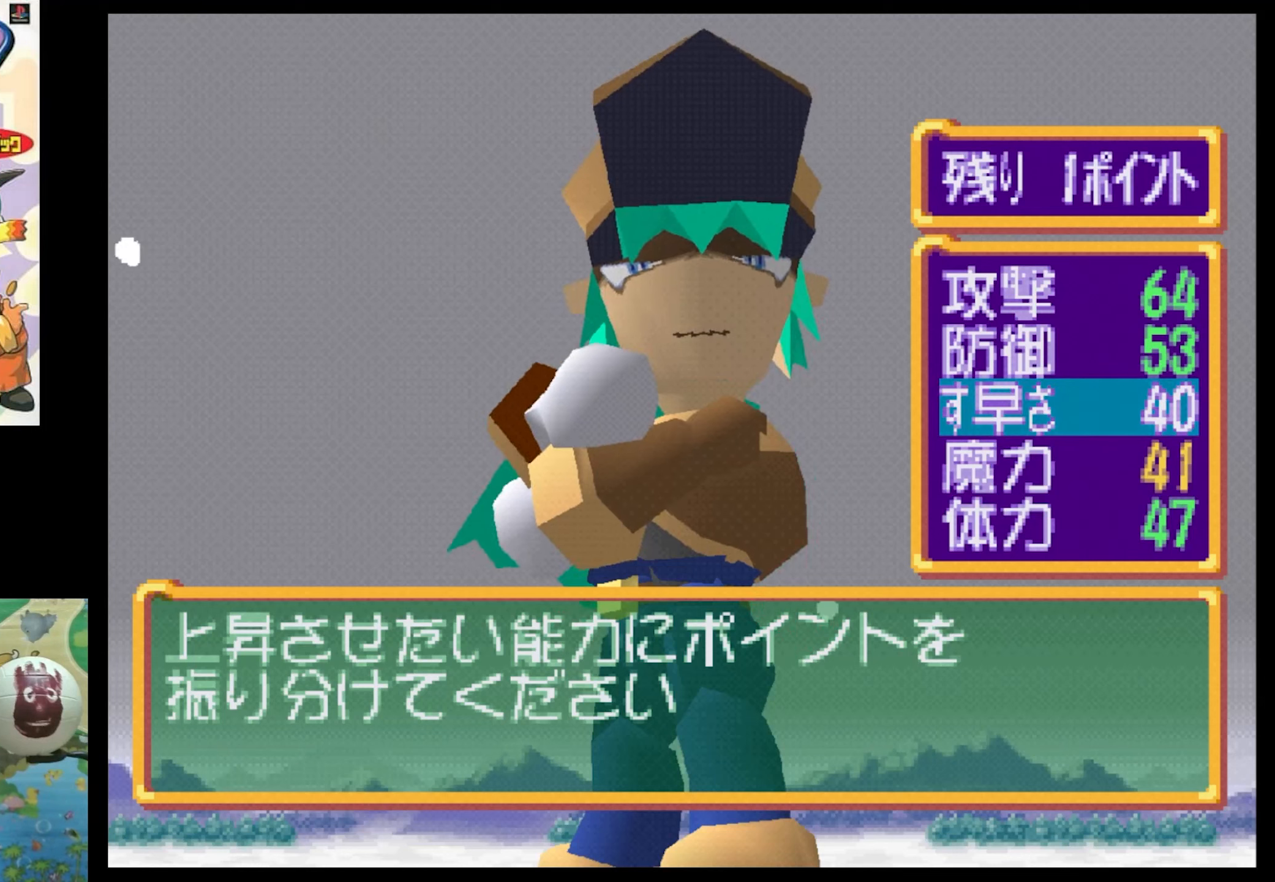
{"buttons": [], "events": []}
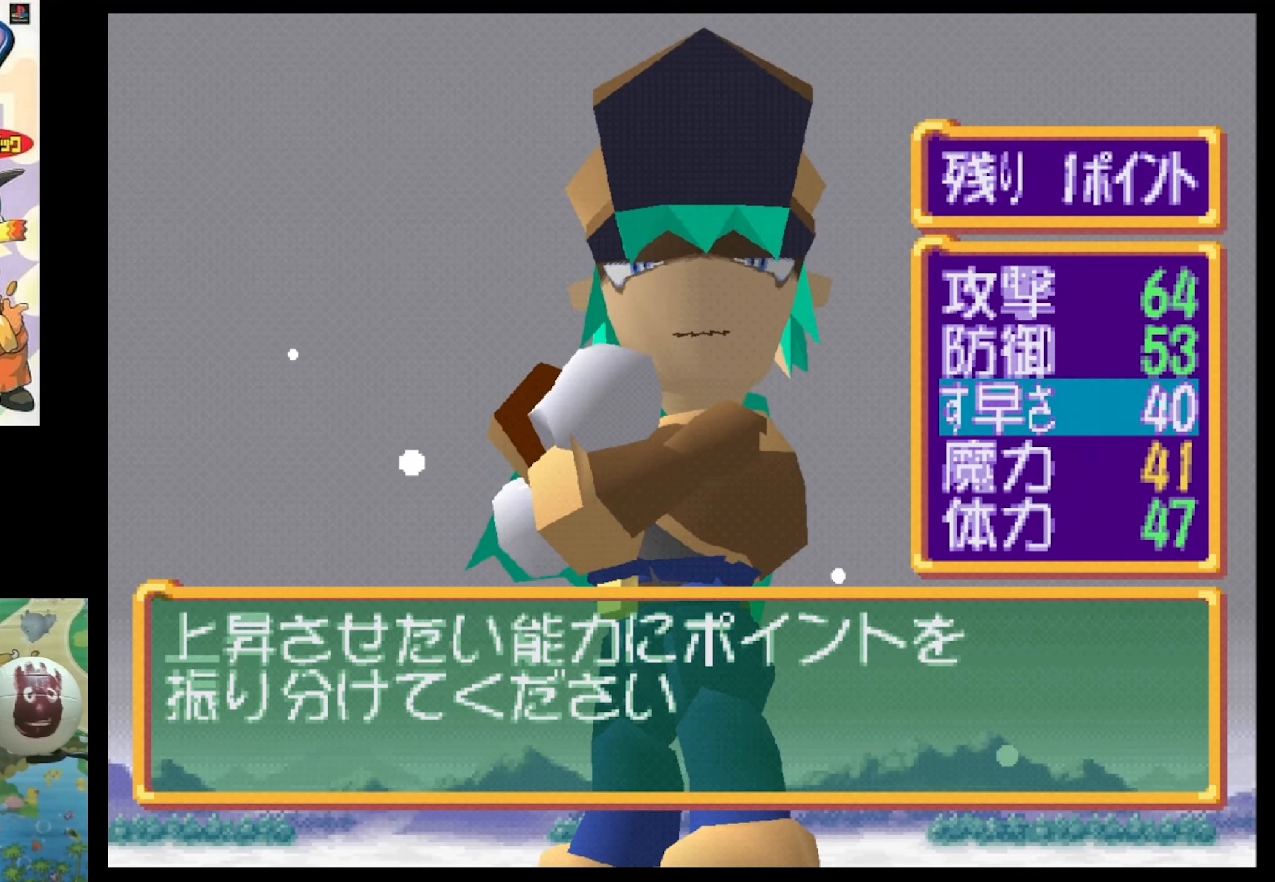
{"buttons": [], "events": [[150, "CIRCLE", "down"], [216, "CIRCLE", "up"], [350, "CIRCLE", "down"], [433, "CIRCLE", "up"]]}
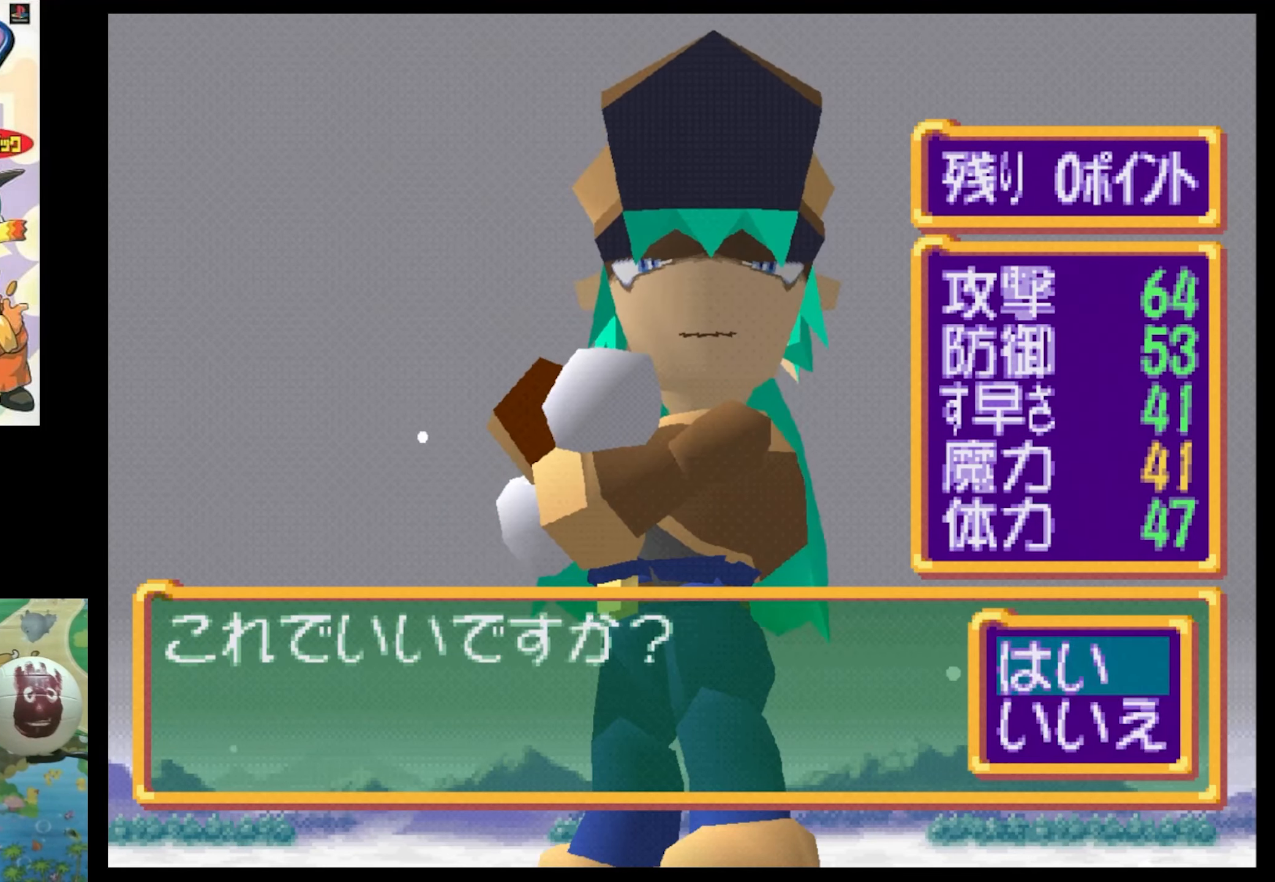
{"buttons": [], "events": [[50, "CIRCLE", "down"], [150, "CIRCLE", "up"], [216, "CIRCLE", "down"], [316, "CIRCLE", "up"], [383, "CIRCLE", "down"], [500, "CIRCLE", "up"]]}
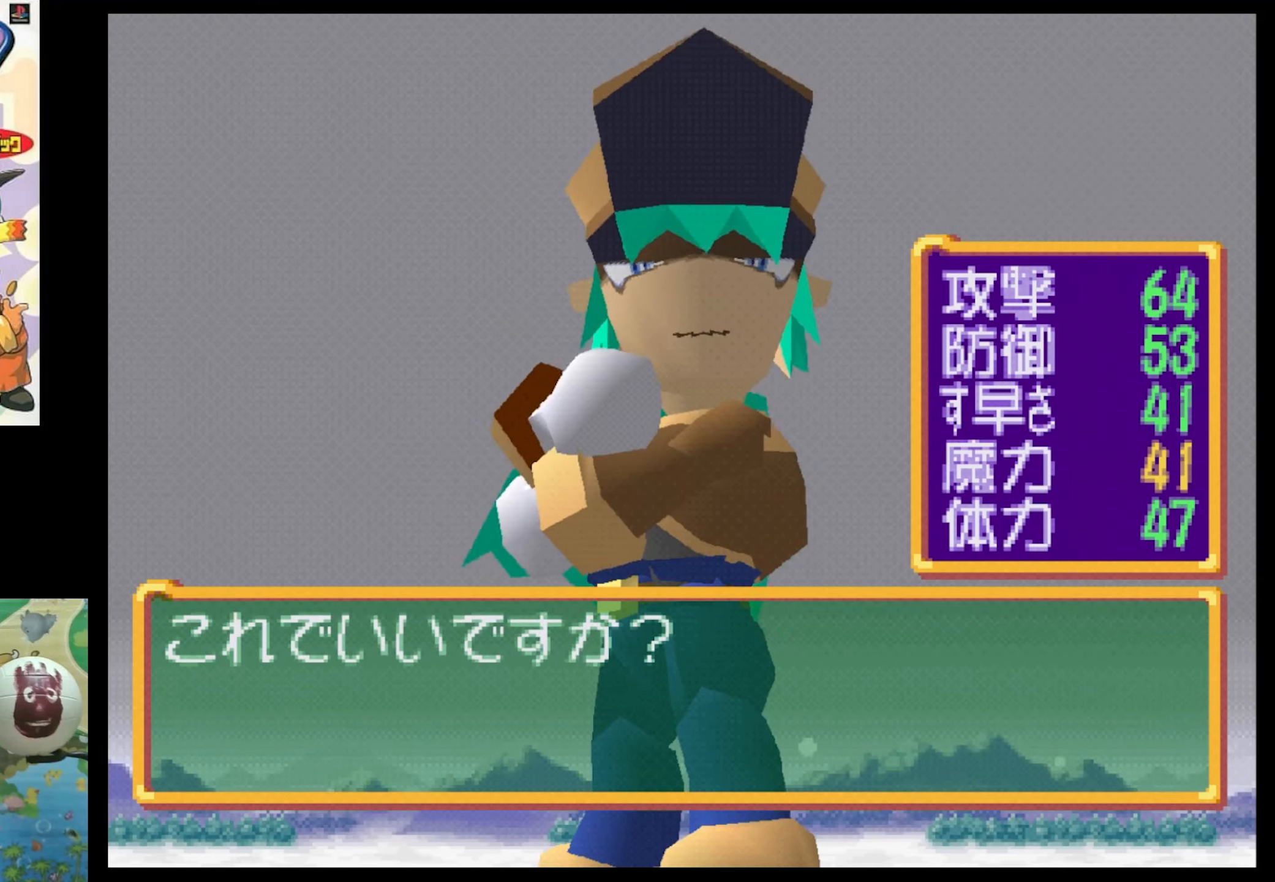
{"buttons": ["CIRCLE"], "events": [[116, "CIRCLE", "down"], [183, "CIRCLE", "up"], [266, "CIRCLE", "down"], [400, "CIRCLE", "up"], [483, "CIRCLE", "down"]]}
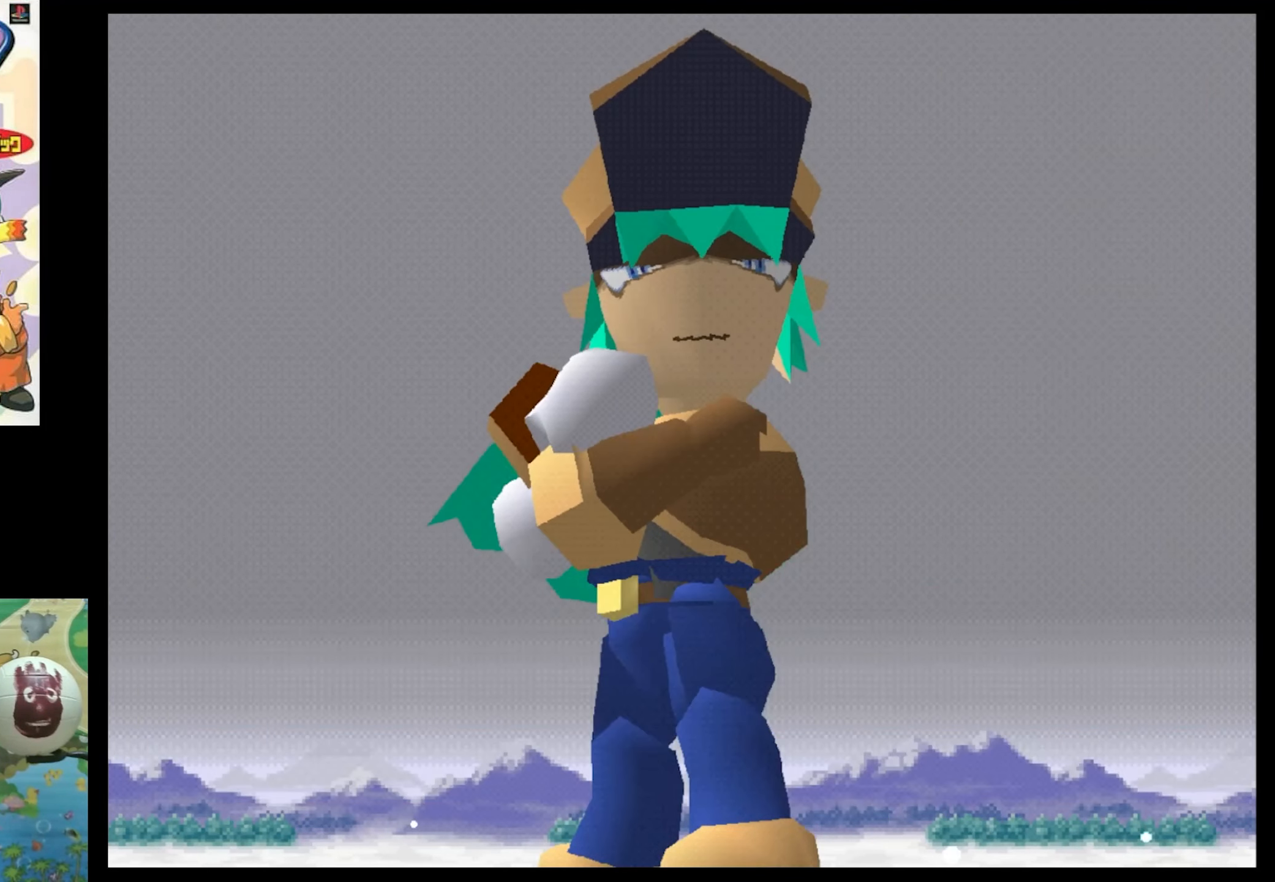
{"buttons": [], "events": [[66, "CIRCLE", "up"], [150, "CIRCLE", "down"], [233, "CIRCLE", "up"], [350, "CIRCLE", "down"], [450, "CIRCLE", "up"]]}
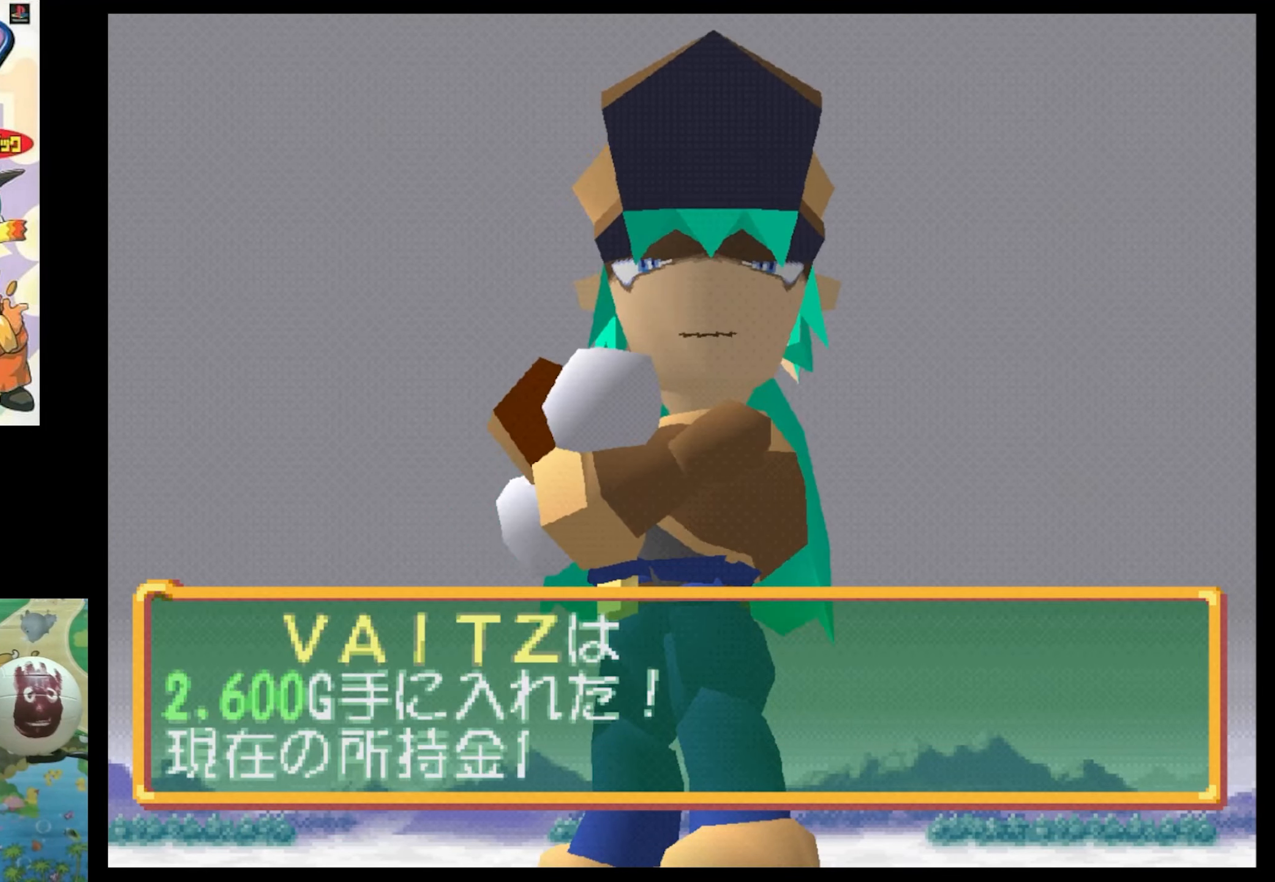
{"buttons": [], "events": []}
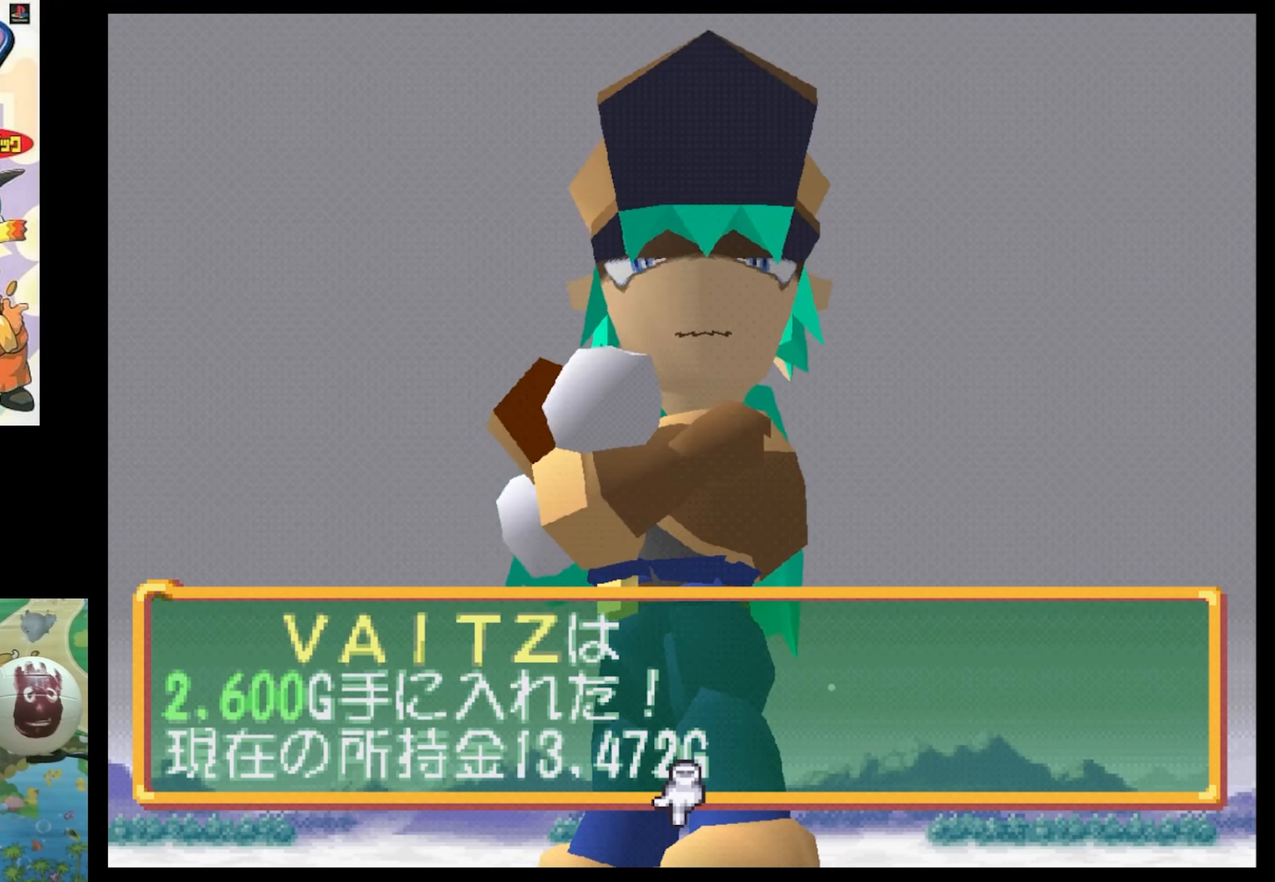
{"buttons": ["CIRCLE"], "events": [[66, "CIRCLE", "down"], [166, "CIRCLE", "up"], [283, "CIRCLE", "down"], [350, "CIRCLE", "up"], [500, "CIRCLE", "down"]]}